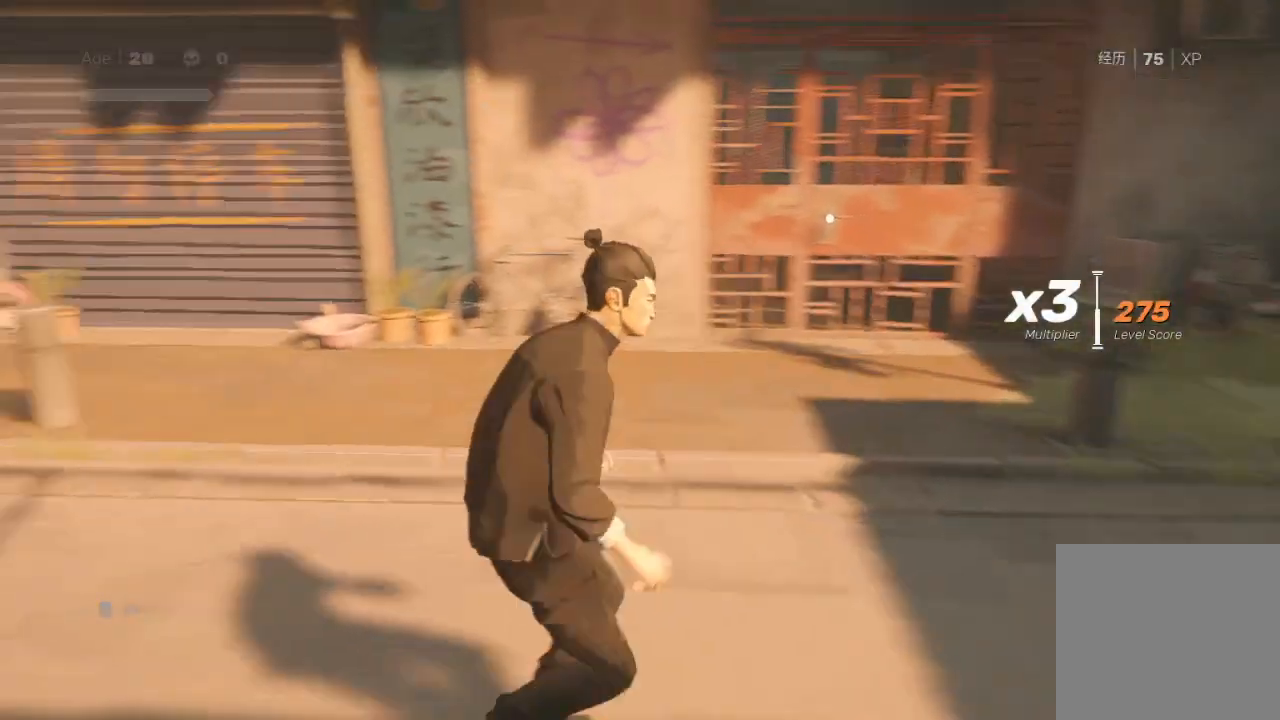
Gameplay with a controller (Xbox layout); each line is a JSON object with the inputs held at the frame after it. "events" lists button and stick changes between this image and that frame as [ms after this image, input, new state], when the widget could be followed in between.
{"buttons": ["R2"], "left_stick": "up-right", "right_stick": "center", "events": [[167, "left_stick", "up-right"], [233, "right_stick", "center"]]}
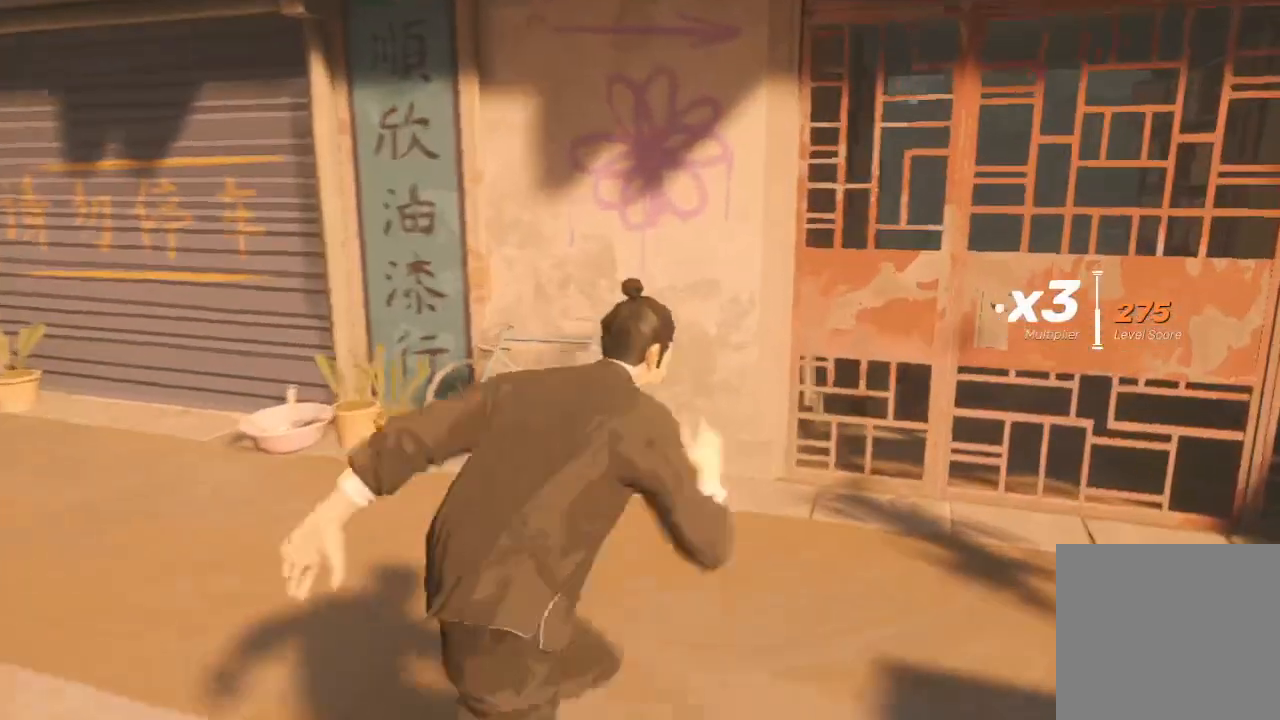
{"buttons": ["R2"], "left_stick": "up-right", "right_stick": "center", "events": [[233, "A", "down"], [333, "A", "up"], [400, "A", "down"], [500, "A", "up"]]}
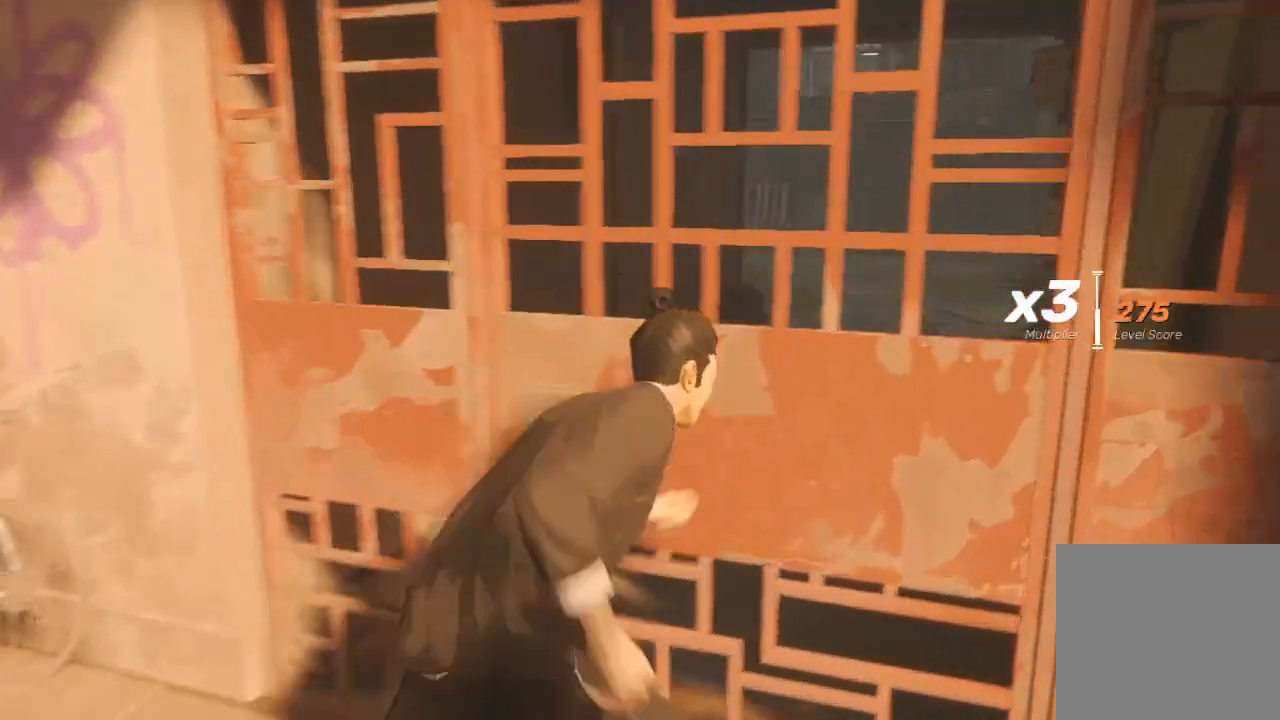
{"buttons": ["R2"], "left_stick": "up", "right_stick": "center", "events": [[200, "left_stick", "up"]]}
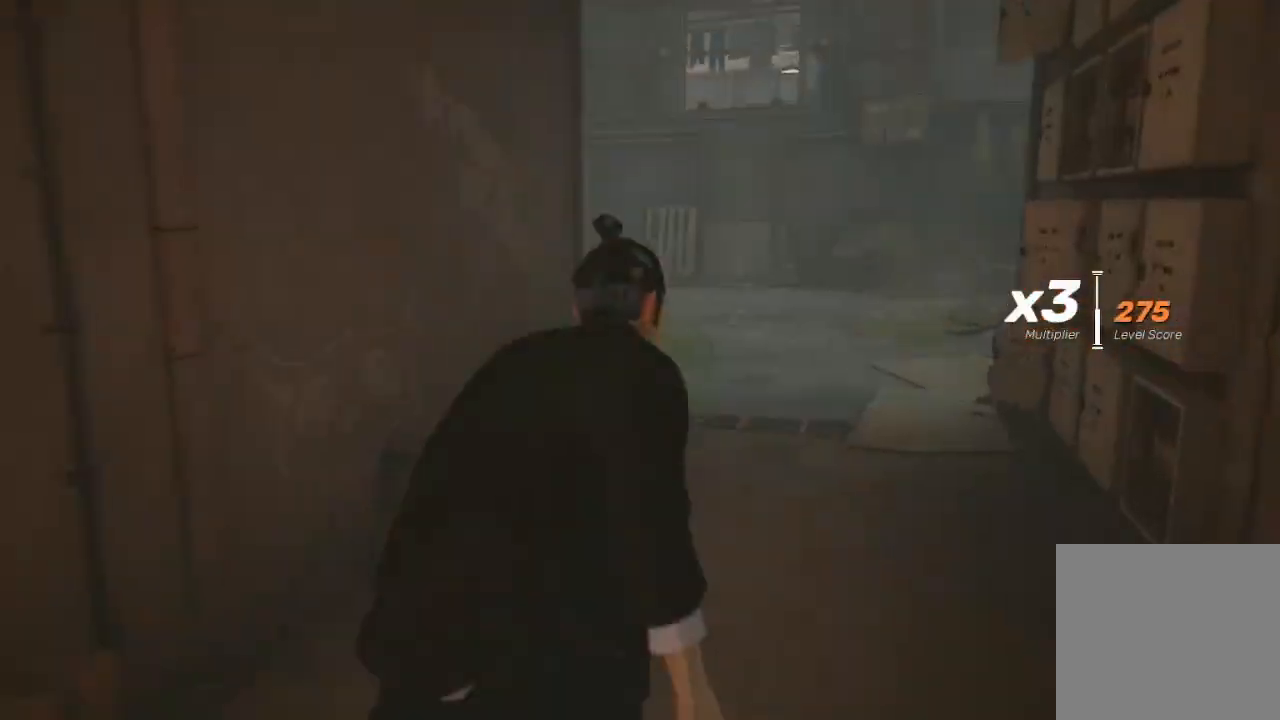
{"buttons": ["R2"], "left_stick": "up", "right_stick": "center", "events": []}
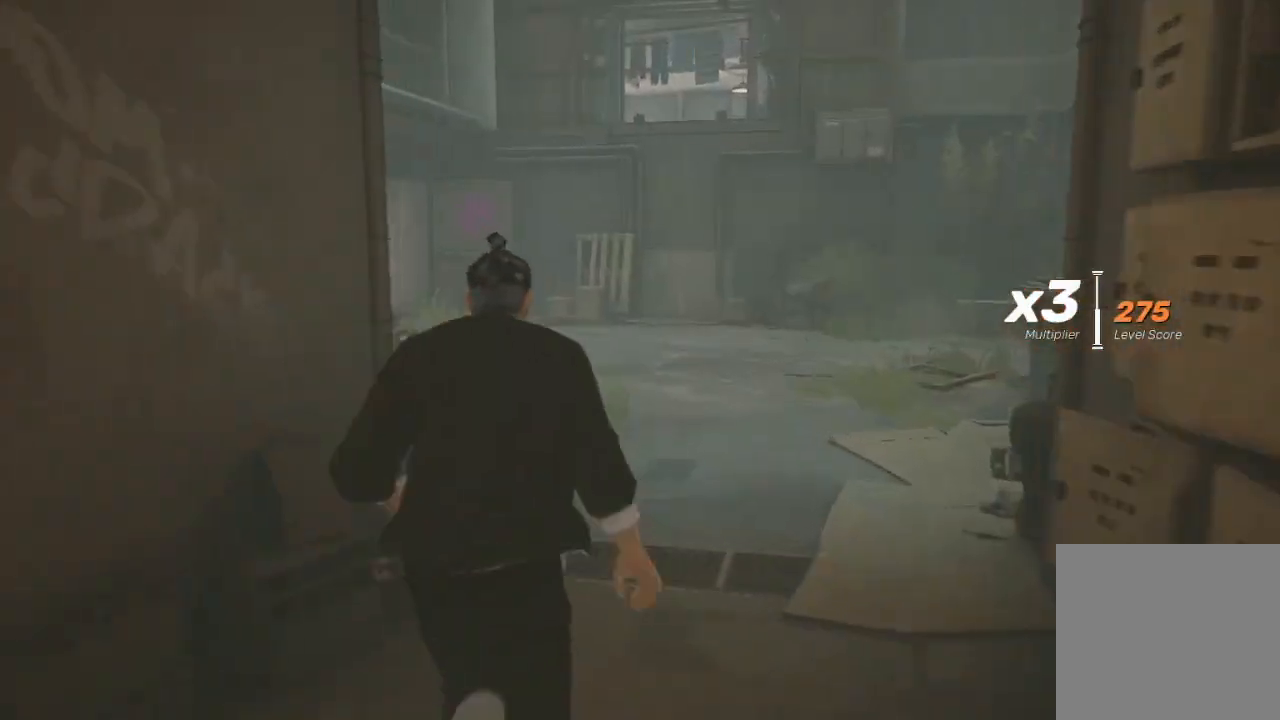
{"buttons": ["R2"], "left_stick": "up", "right_stick": "center", "events": []}
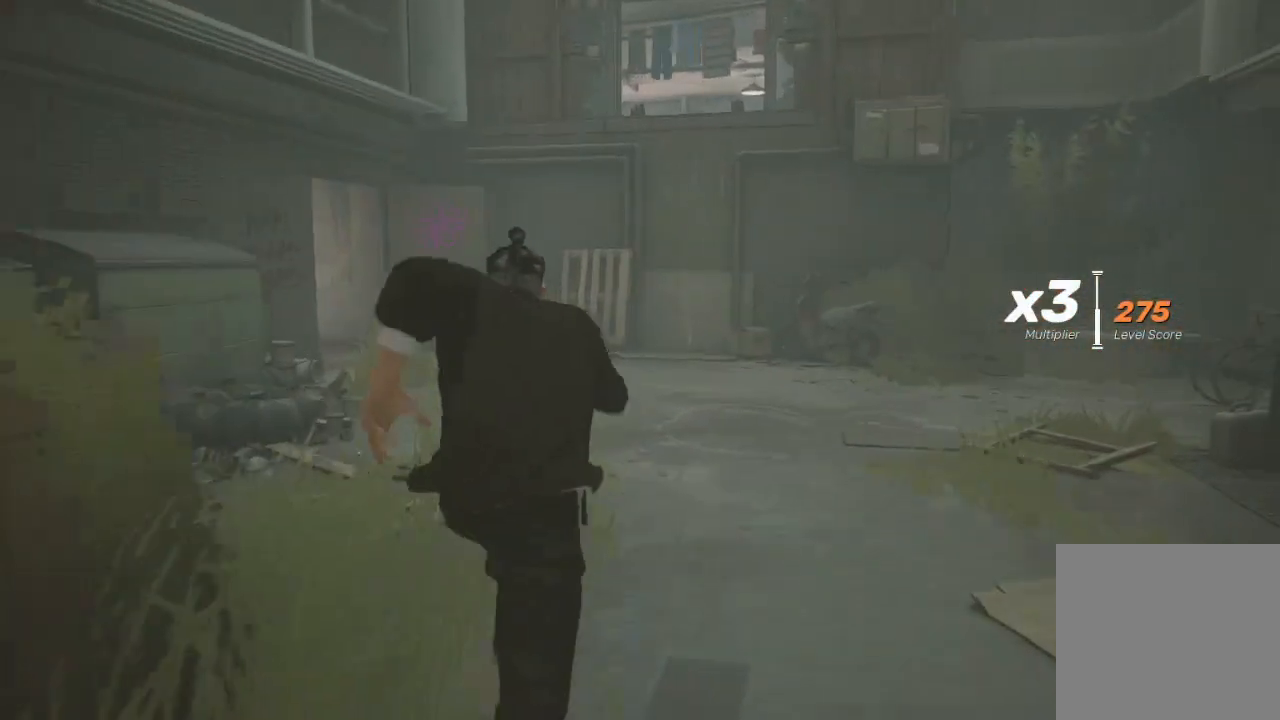
{"buttons": ["R2"], "left_stick": "up", "right_stick": "center", "events": []}
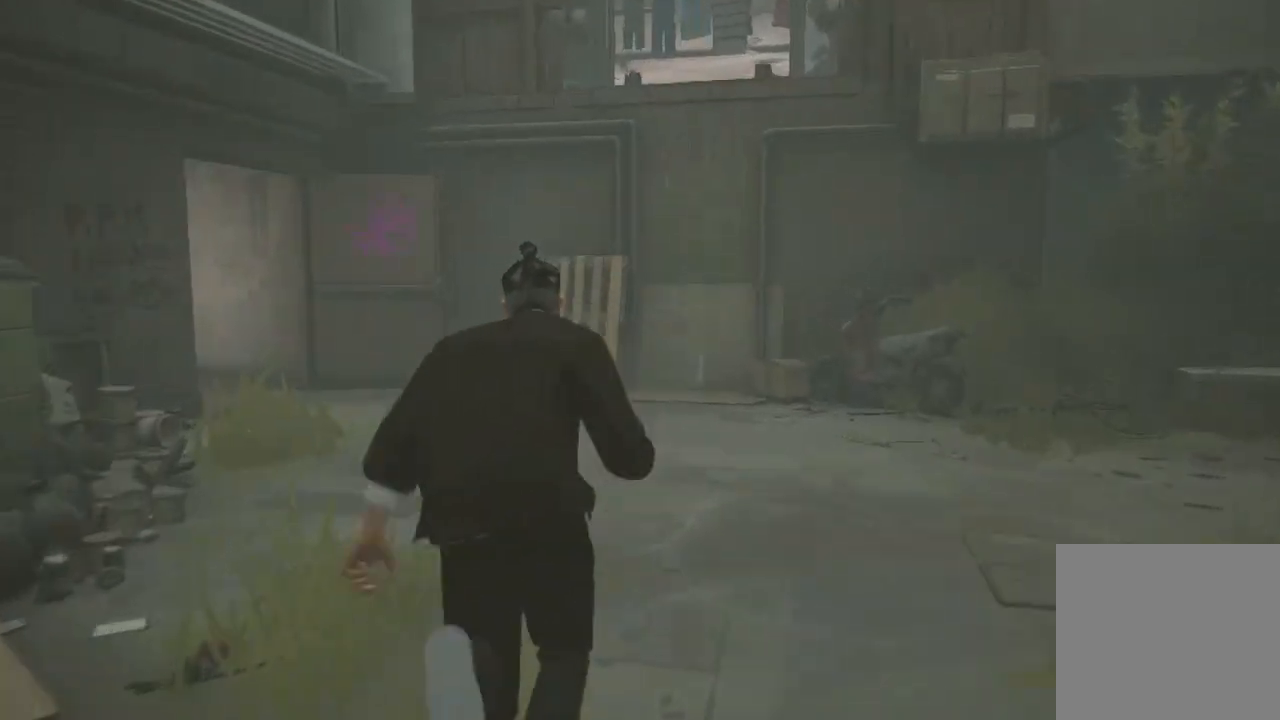
{"buttons": ["R2"], "left_stick": "up", "right_stick": "center", "events": []}
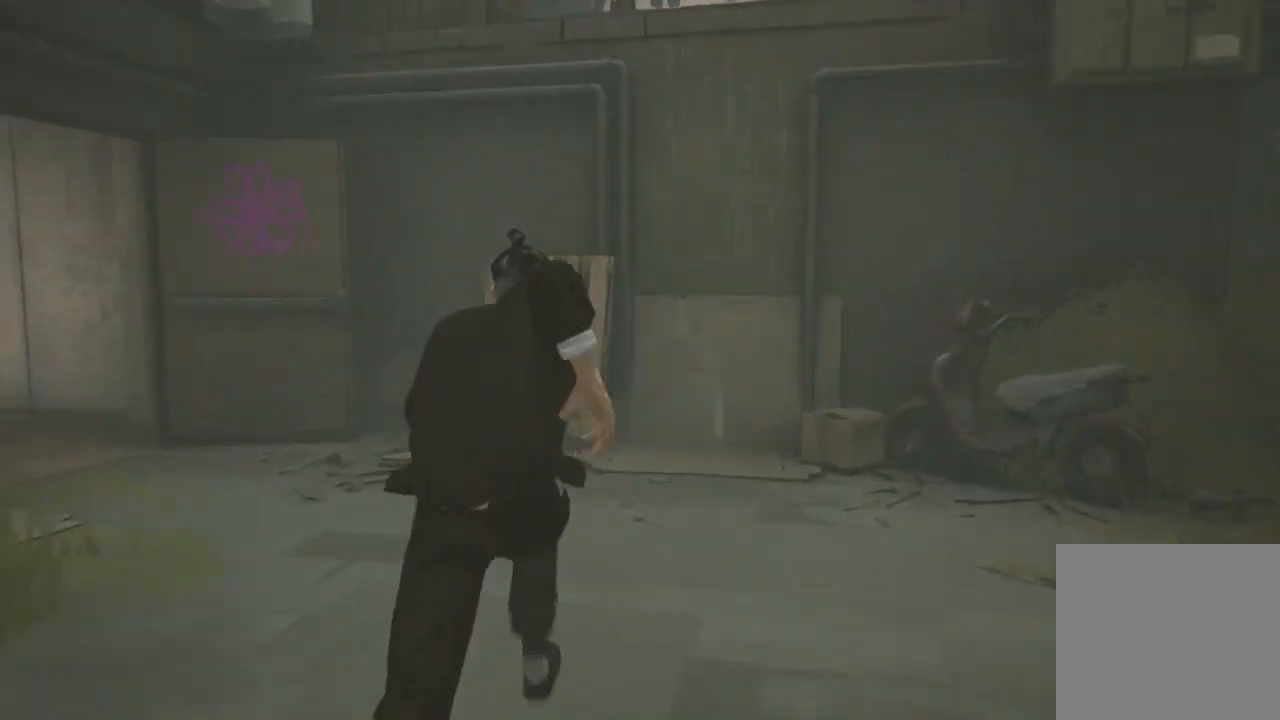
{"buttons": ["A", "R2"], "left_stick": "up", "right_stick": "center", "events": [[333, "A", "down"], [400, "A", "up"], [500, "A", "down"]]}
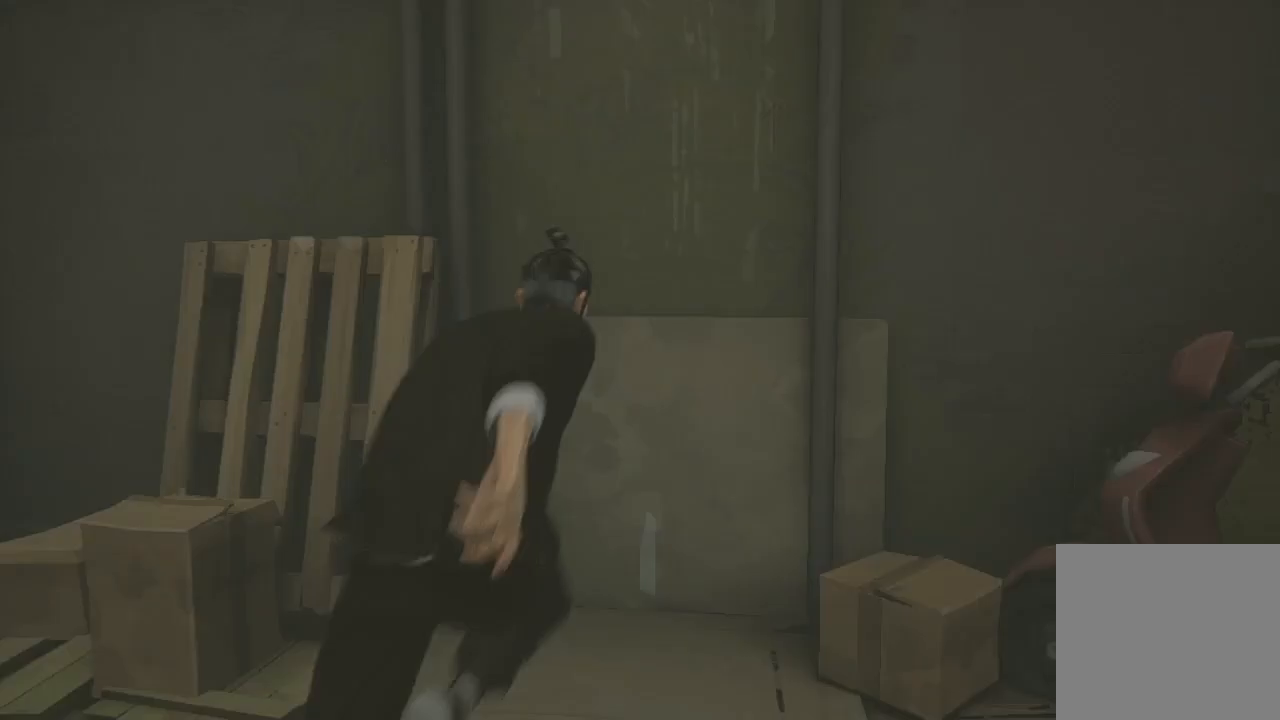
{"buttons": [], "left_stick": "up", "right_stick": "center", "events": [[67, "A", "up"], [200, "A", "down"], [233, "A", "up"], [433, "R2", "up"]]}
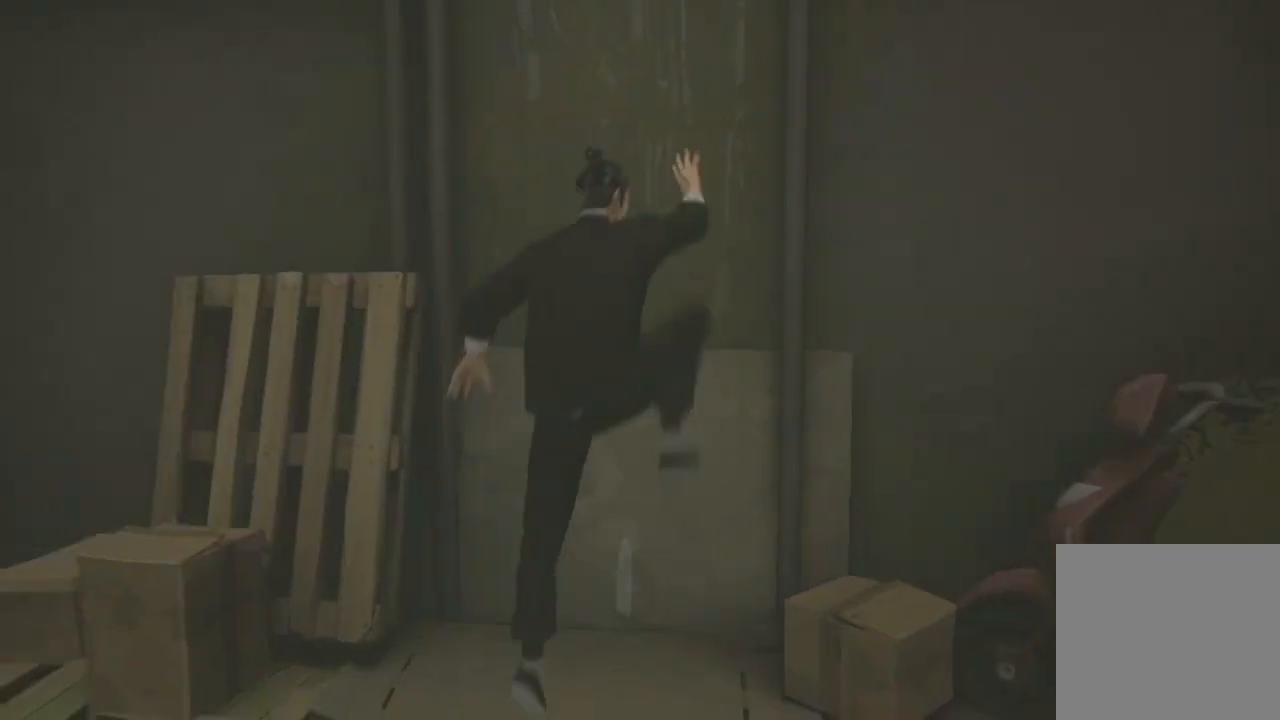
{"buttons": [], "left_stick": "center", "right_stick": "center", "events": [[33, "left_stick", "center"]]}
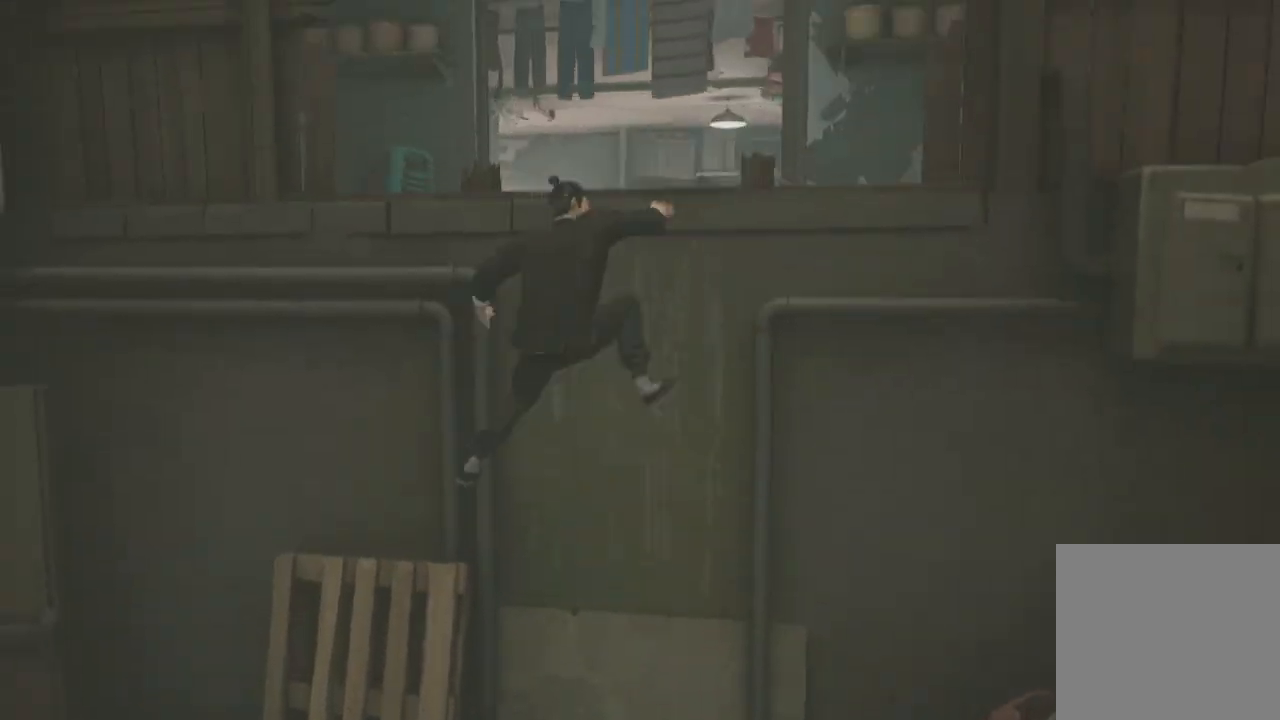
{"buttons": [], "left_stick": "up", "right_stick": "left", "events": [[433, "left_stick", "up"], [467, "right_stick", "left"]]}
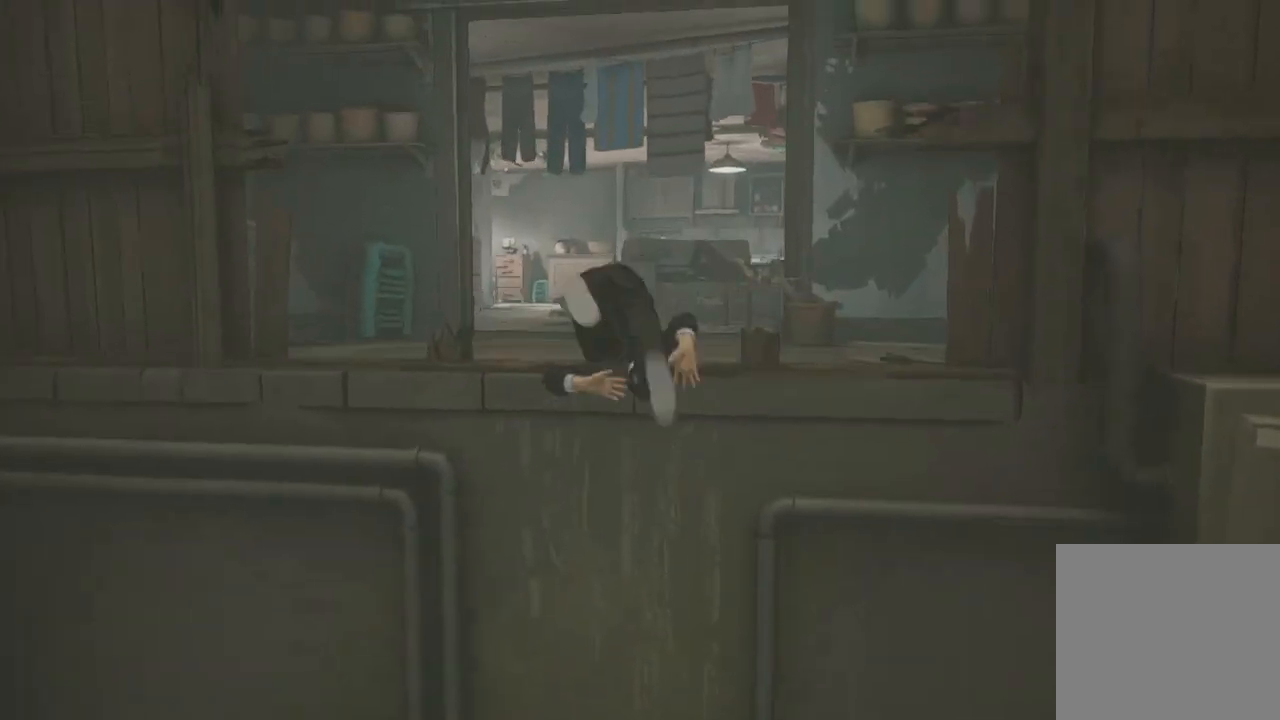
{"buttons": ["R2"], "left_stick": "up-right", "right_stick": "center", "events": [[200, "right_stick", "center"], [267, "R2", "down"], [467, "left_stick", "up-right"]]}
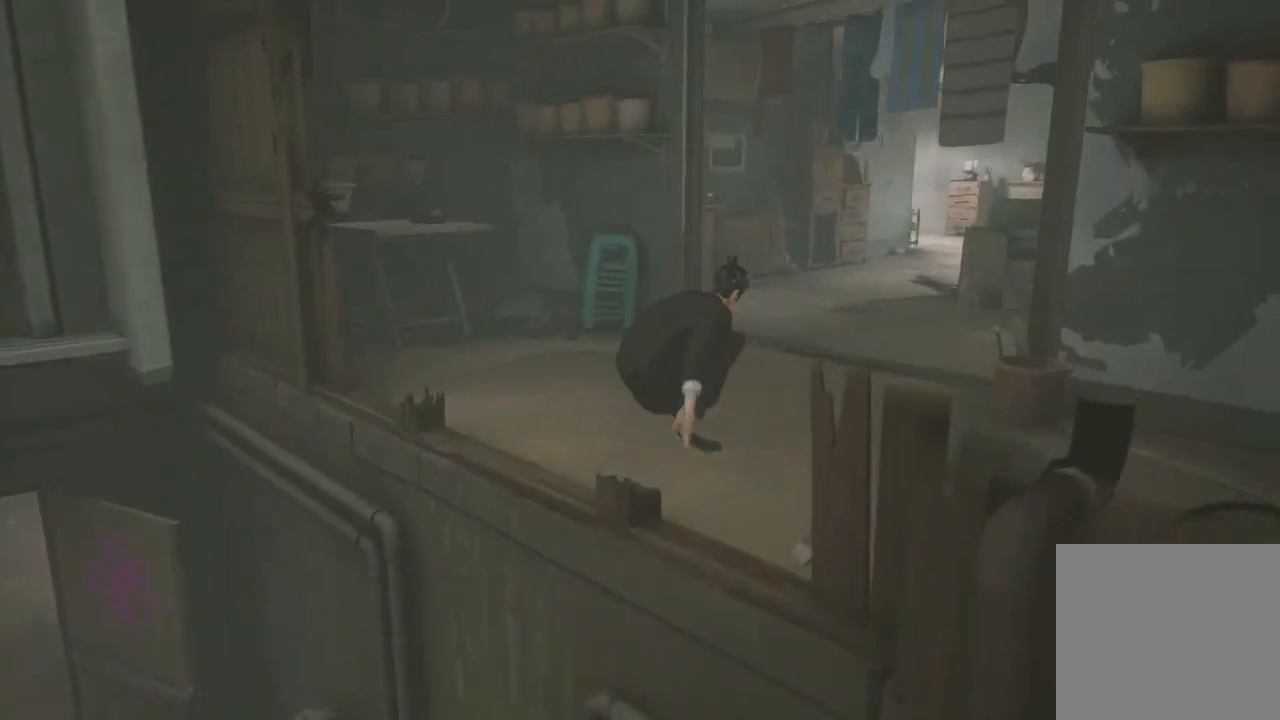
{"buttons": ["R2"], "left_stick": "up-right", "right_stick": "center", "events": []}
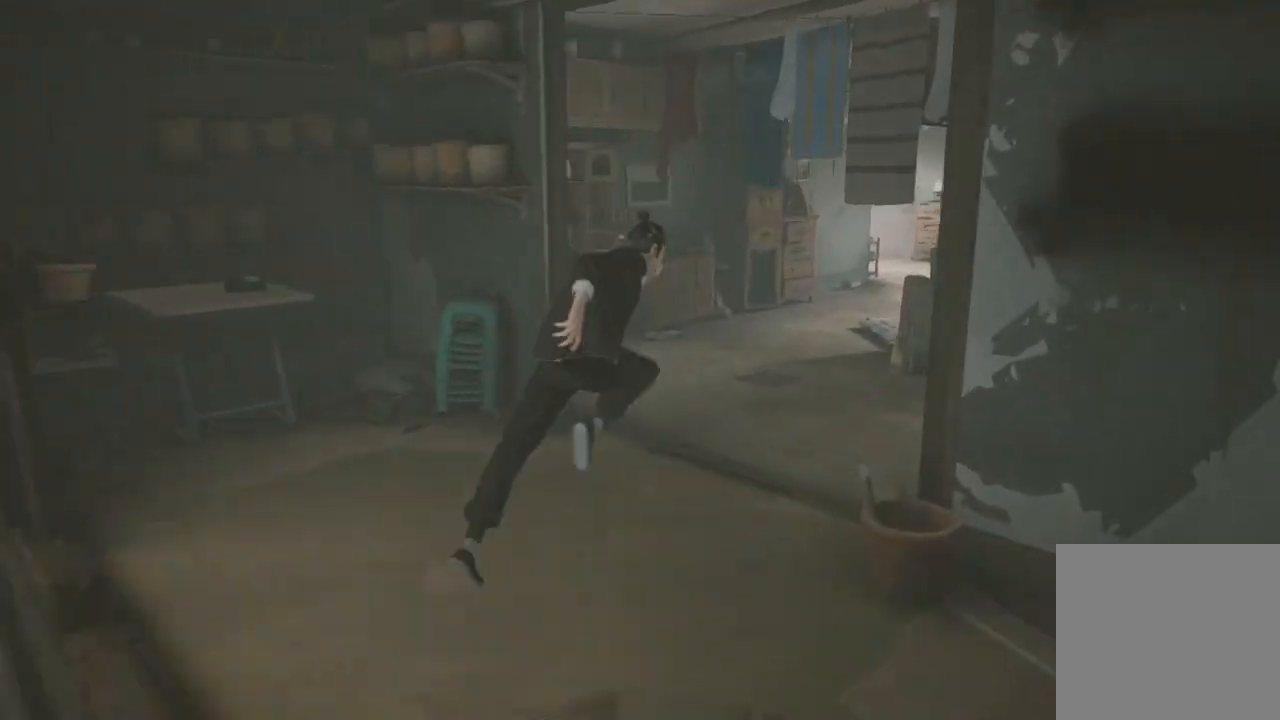
{"buttons": ["R2"], "left_stick": "up-right", "right_stick": "left", "events": [[333, "right_stick", "left"]]}
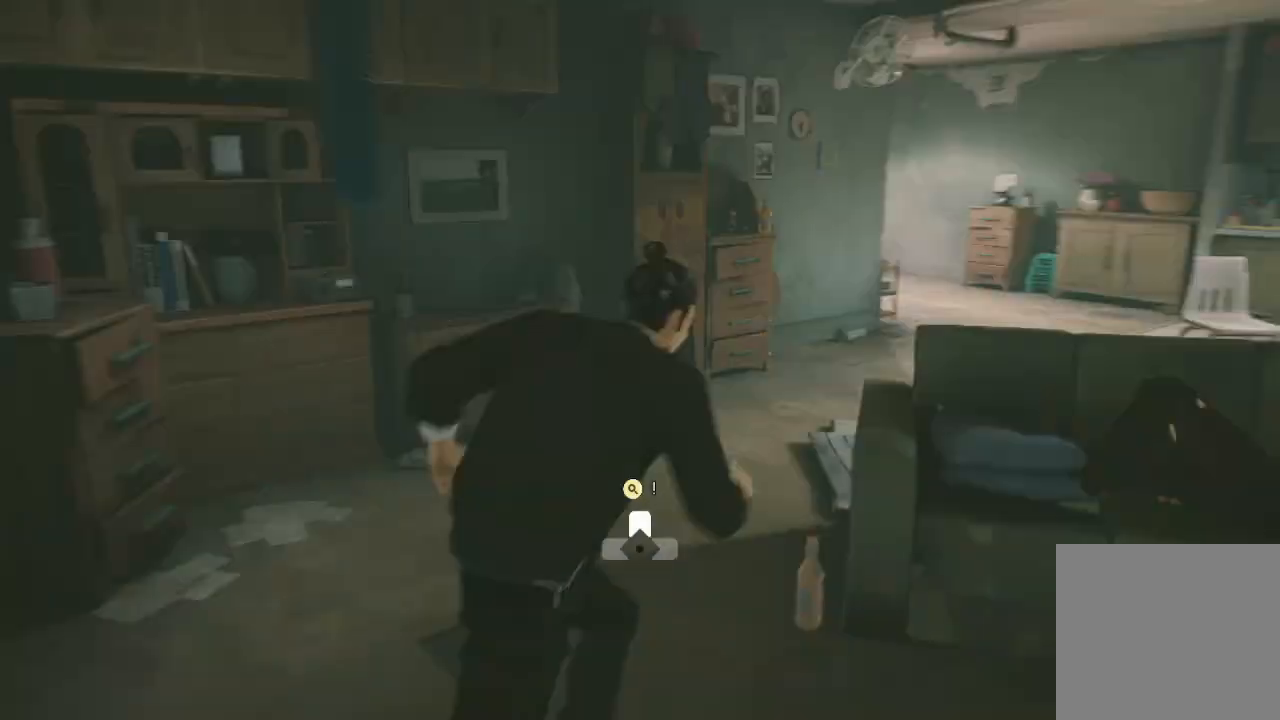
{"buttons": ["R2"], "left_stick": "right", "right_stick": "left", "events": [[367, "left_stick", "right"]]}
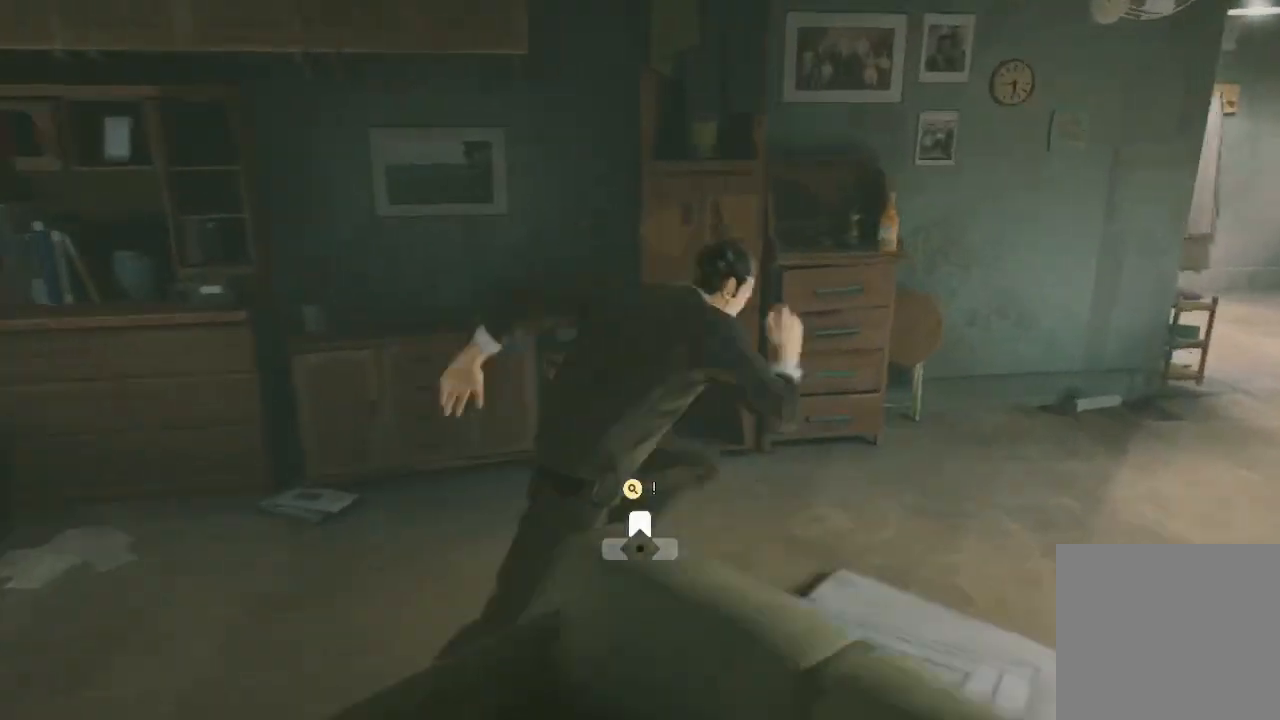
{"buttons": ["R2"], "left_stick": "up-right", "right_stick": "left", "events": [[400, "left_stick", "up-right"]]}
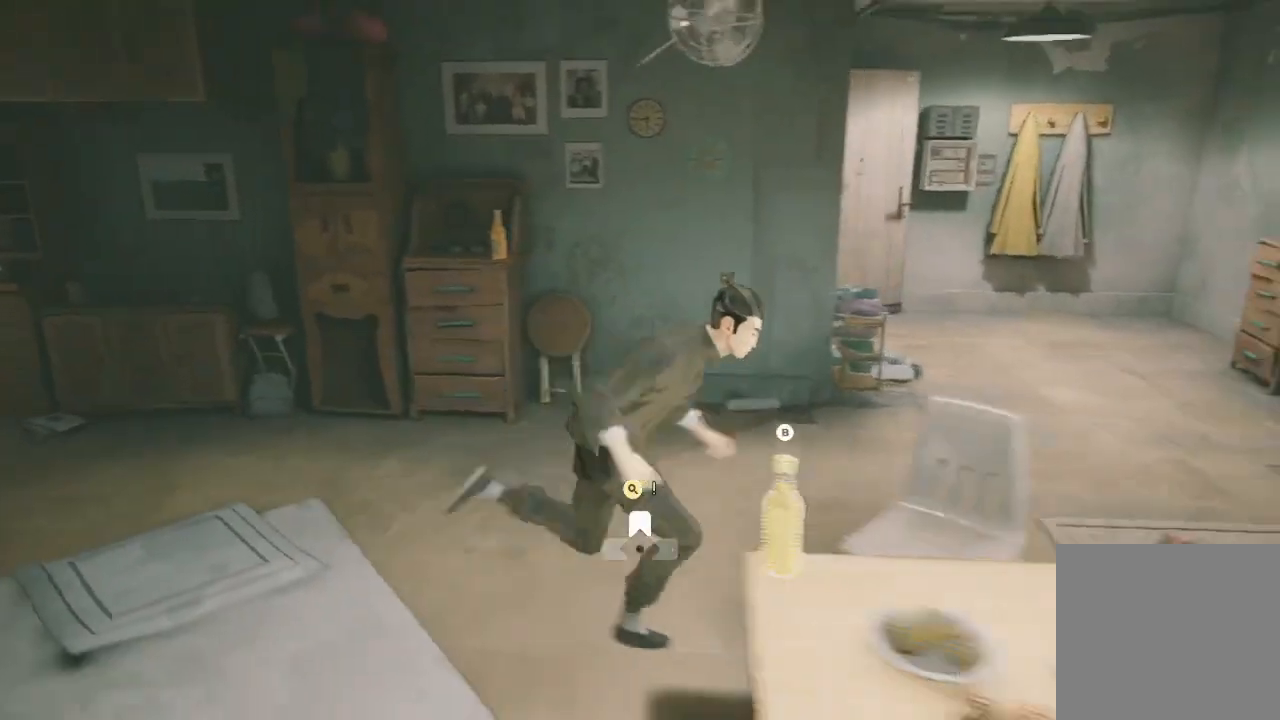
{"buttons": ["R2"], "left_stick": "up-right", "right_stick": "left", "events": []}
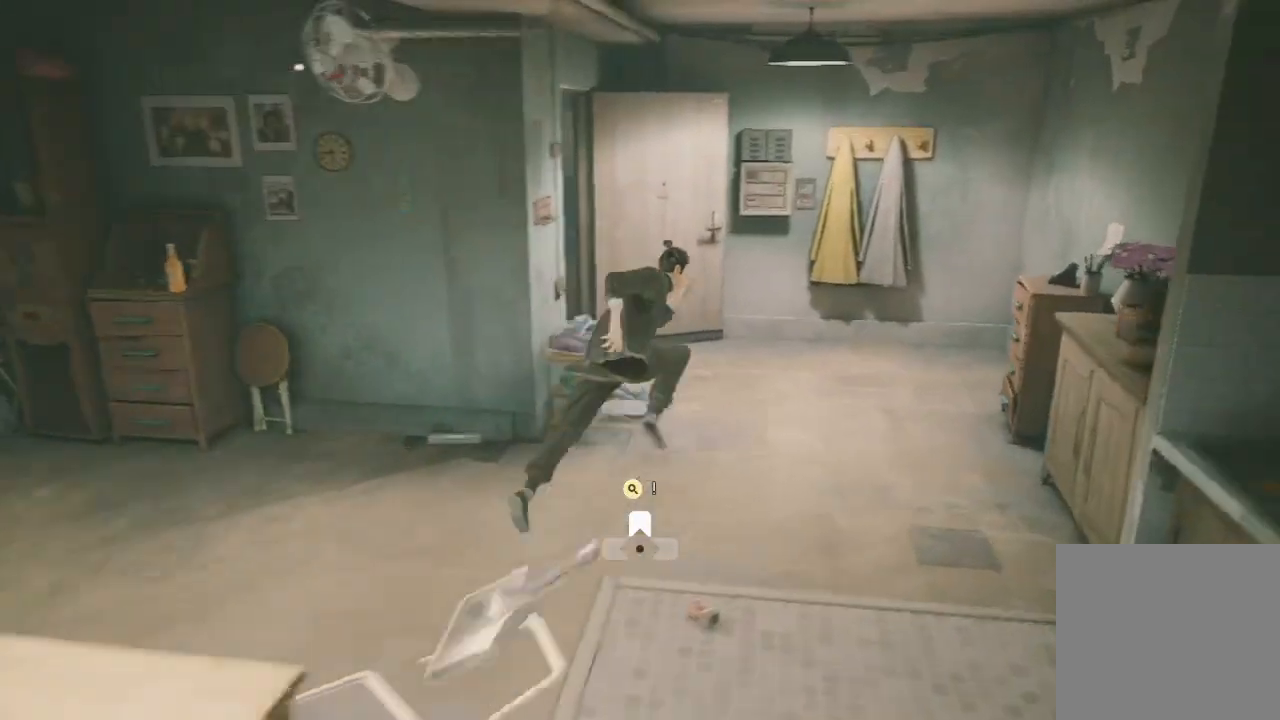
{"buttons": [], "left_stick": "up", "right_stick": "center", "events": [[33, "left_stick", "up"], [267, "left_stick", "up-left"], [433, "left_stick", "up"], [433, "right_stick", "center"], [467, "R2", "up"]]}
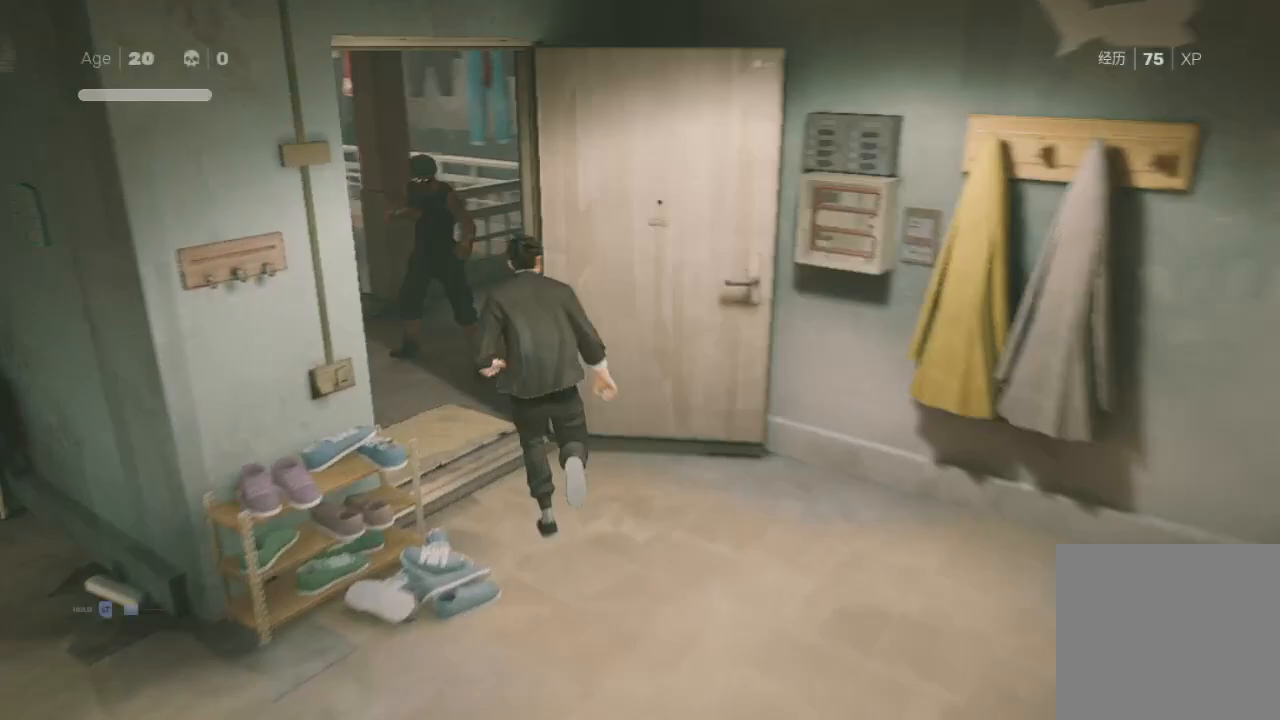
{"buttons": [], "left_stick": "center", "right_stick": "center", "events": [[233, "X", "down"], [400, "X", "up"], [400, "left_stick", "center"]]}
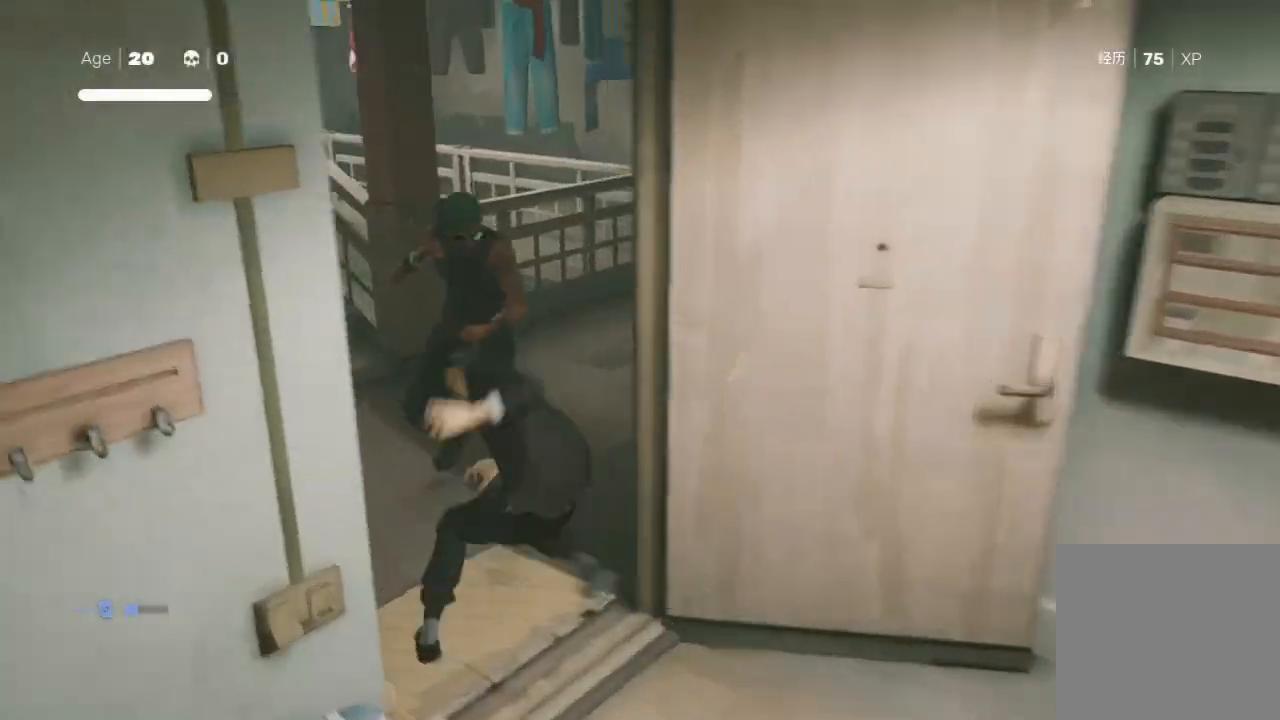
{"buttons": ["Y"], "left_stick": "up", "right_stick": "center", "events": [[100, "left_stick", "up"], [200, "left_stick", "center"], [267, "left_stick", "up"], [433, "Y", "down"]]}
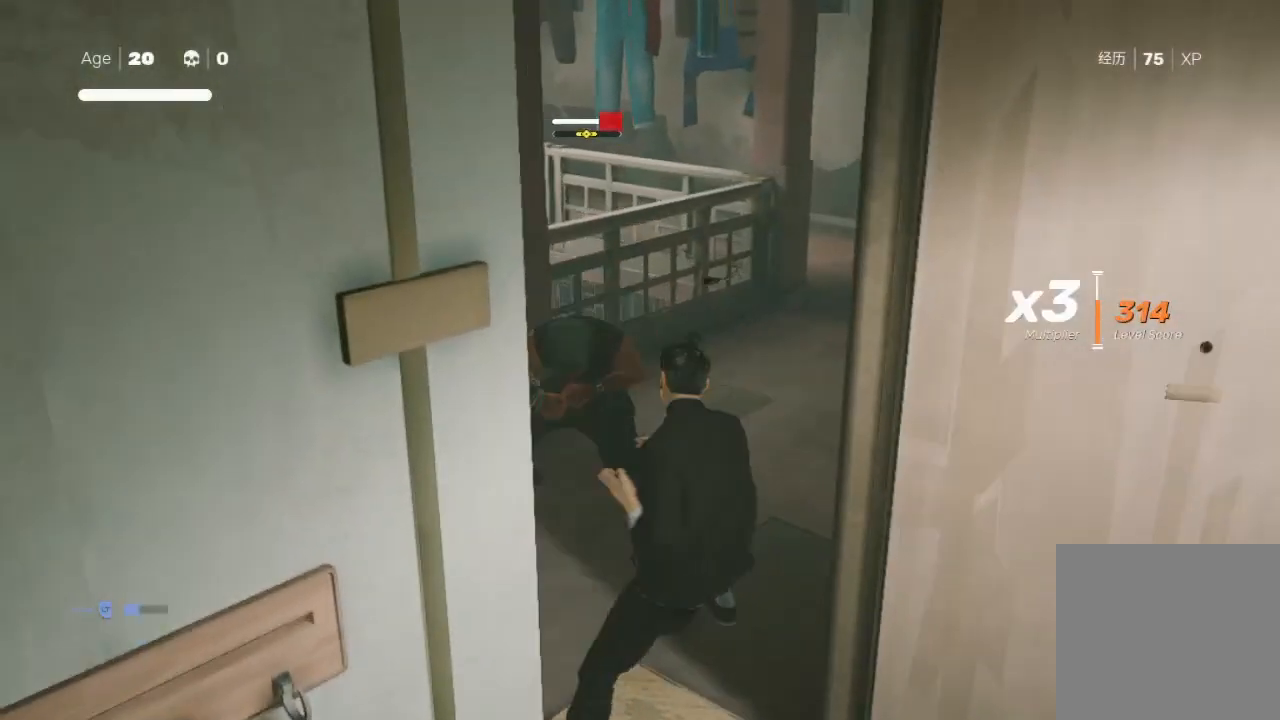
{"buttons": [], "left_stick": "center", "right_stick": "center", "events": [[67, "Y", "up"], [267, "left_stick", "center"], [333, "left_stick", "up-right"], [367, "X", "down"], [467, "left_stick", "center"], [500, "X", "up"]]}
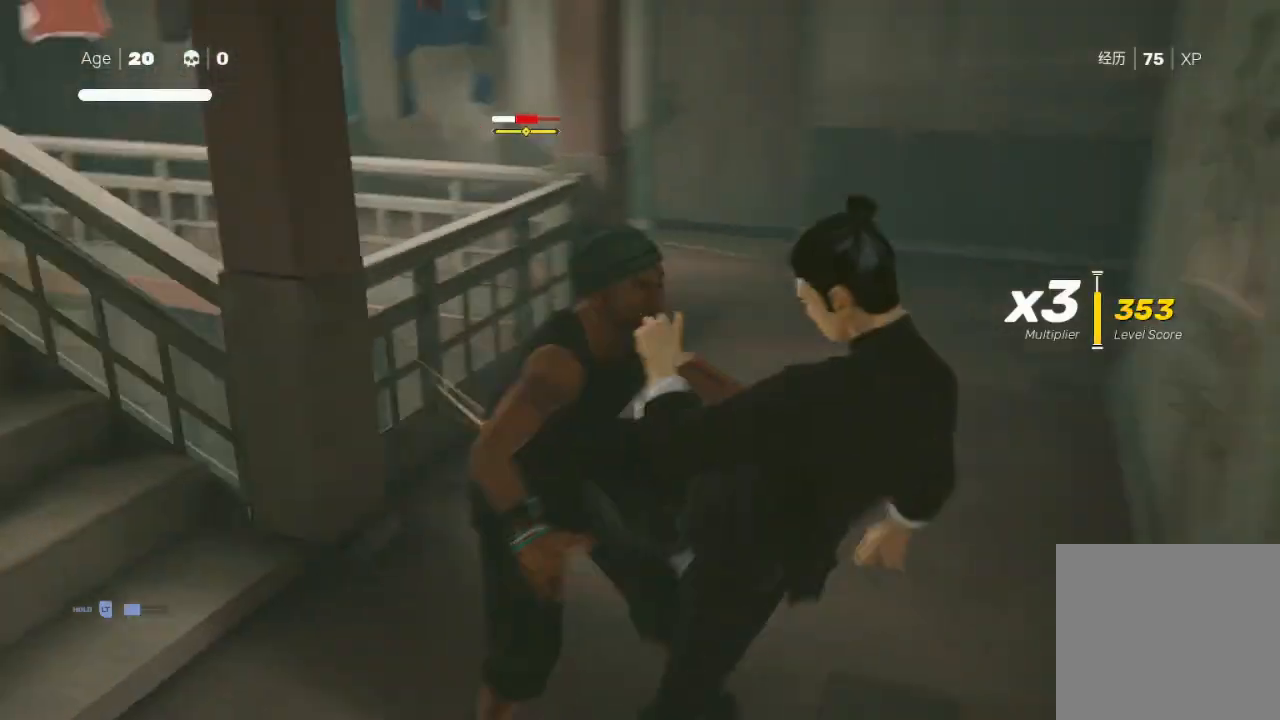
{"buttons": ["X"], "left_stick": "up", "right_stick": "center", "events": [[67, "left_stick", "up"], [100, "X", "down"], [200, "X", "up"], [200, "left_stick", "center"], [267, "Y", "down"], [300, "left_stick", "up-left"], [367, "Y", "up"], [400, "left_stick", "center"], [467, "X", "down"], [467, "left_stick", "up"]]}
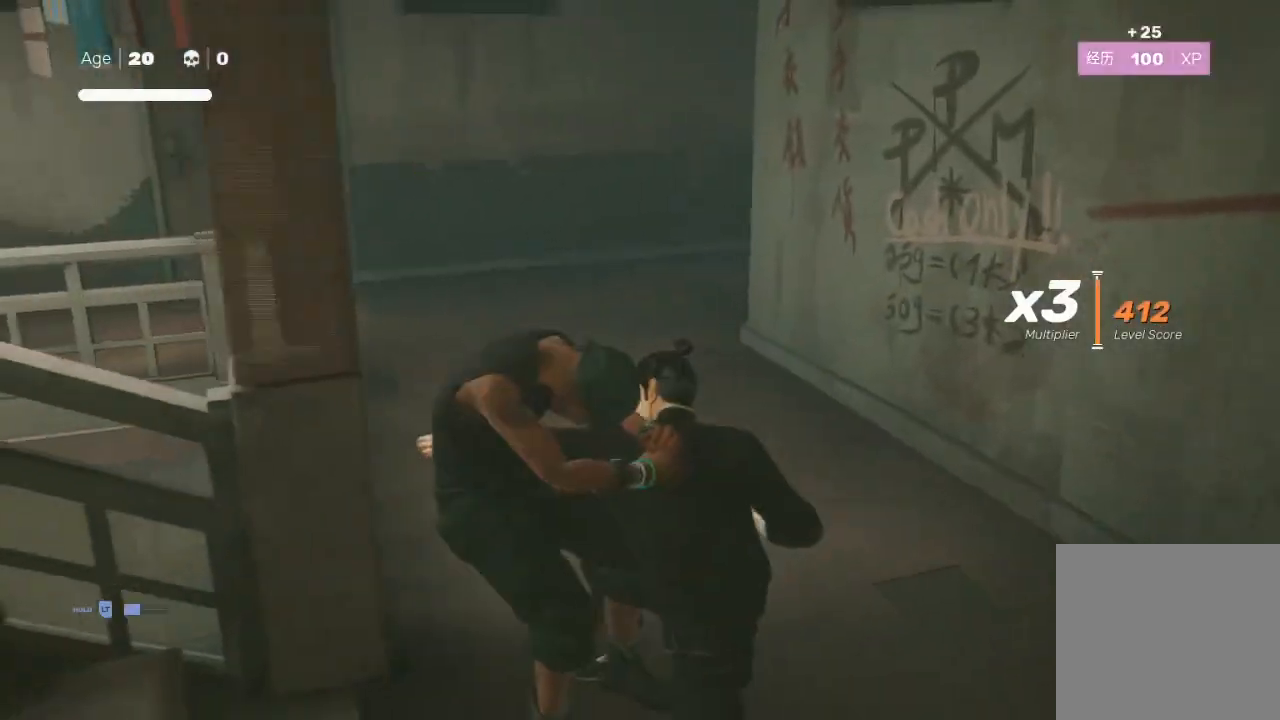
{"buttons": ["R2"], "left_stick": "up", "right_stick": "center", "events": [[100, "X", "up"], [100, "left_stick", "center"], [167, "X", "down"], [167, "left_stick", "up"], [200, "X", "up"], [333, "left_stick", "center"], [367, "Y", "down"], [400, "Y", "up"], [400, "left_stick", "up"], [500, "R2", "down"]]}
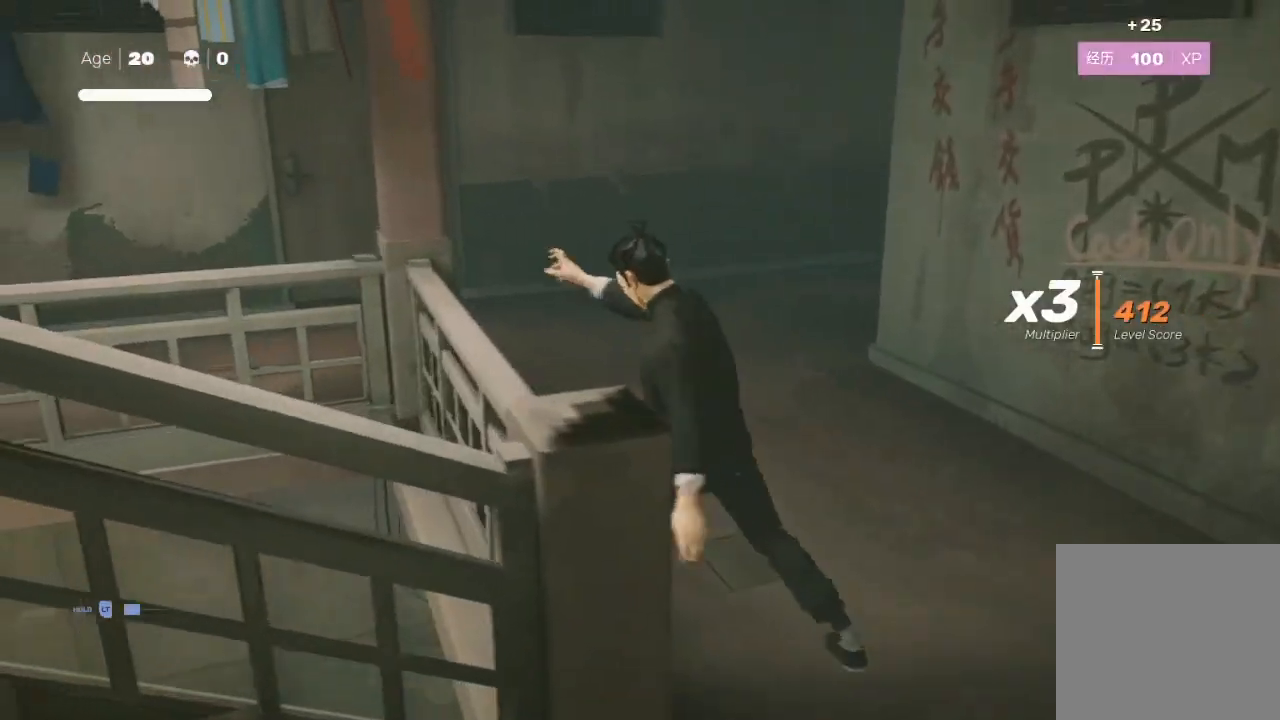
{"buttons": ["R2"], "left_stick": "up-right", "right_stick": "center", "events": [[67, "right_stick", "left"], [233, "left_stick", "up-right"], [333, "right_stick", "center"]]}
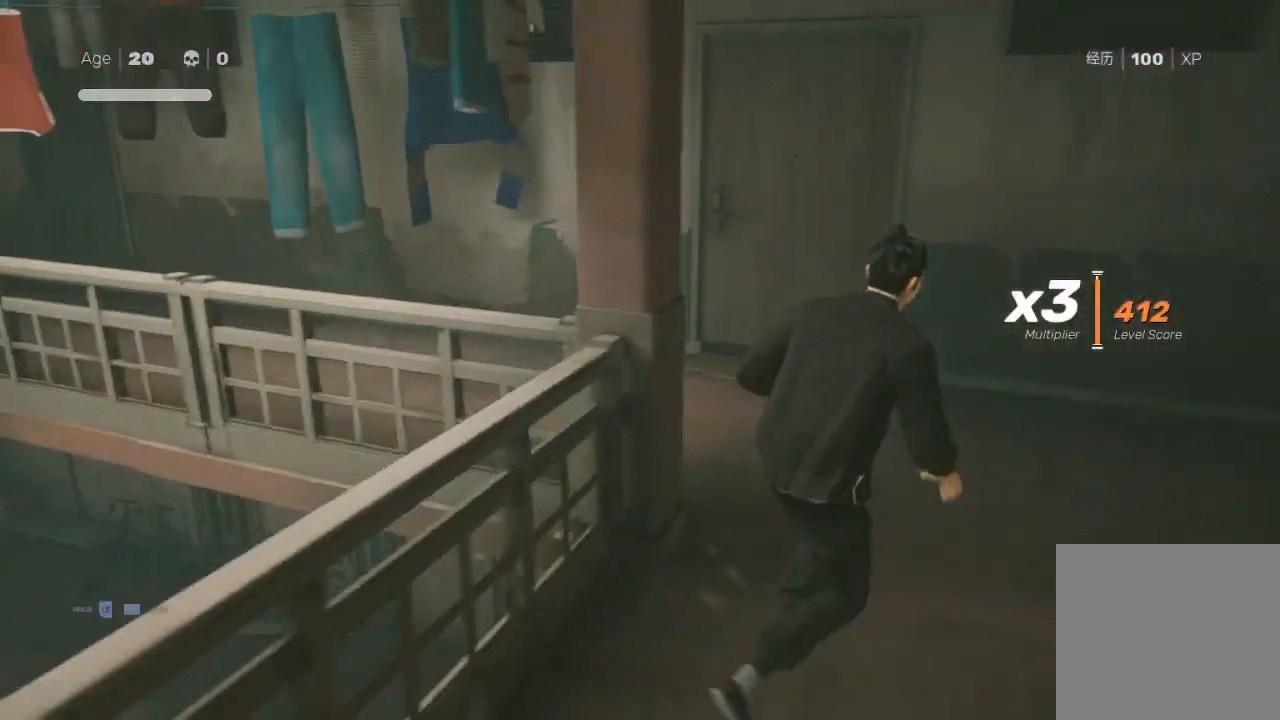
{"buttons": ["R2"], "left_stick": "up", "right_stick": "center", "events": [[33, "right_stick", "left"], [100, "left_stick", "up"], [400, "right_stick", "up-left"], [500, "right_stick", "center"]]}
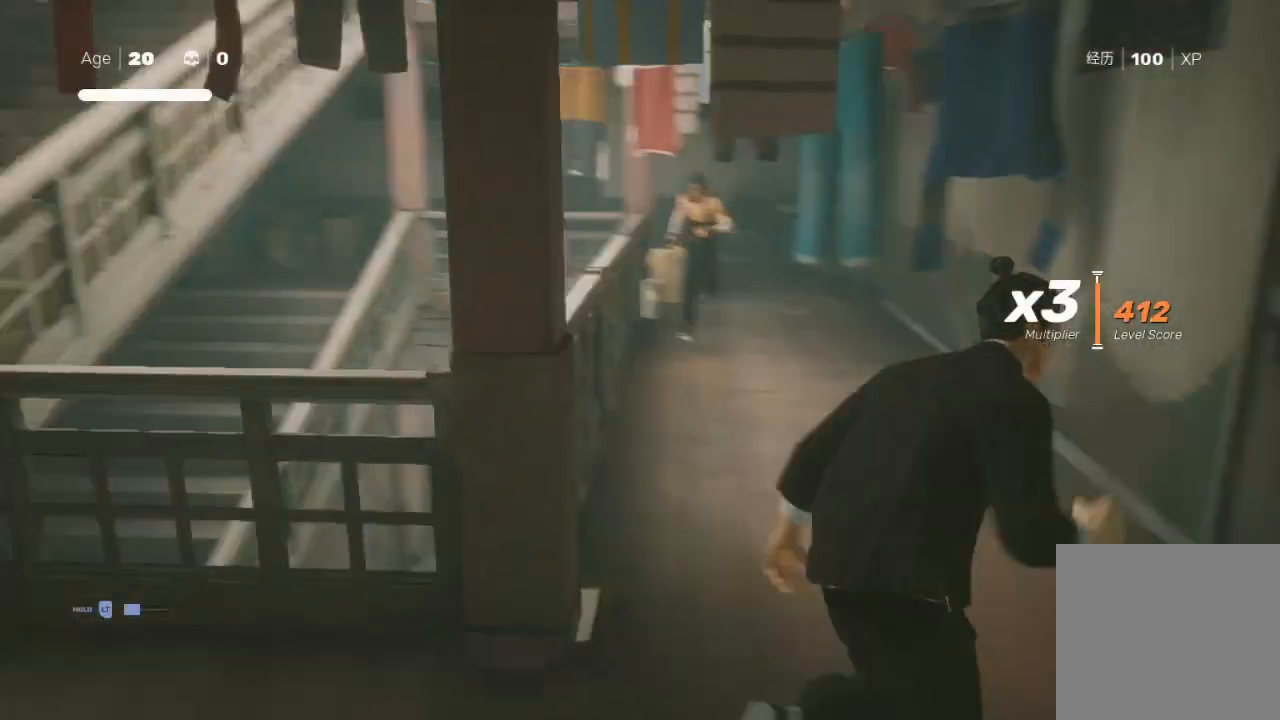
{"buttons": ["Y"], "left_stick": "up", "right_stick": "center", "events": [[267, "left_stick", "center"], [300, "R2", "up"], [333, "left_stick", "up"], [400, "left_stick", "center"], [467, "left_stick", "up"], [500, "Y", "down"]]}
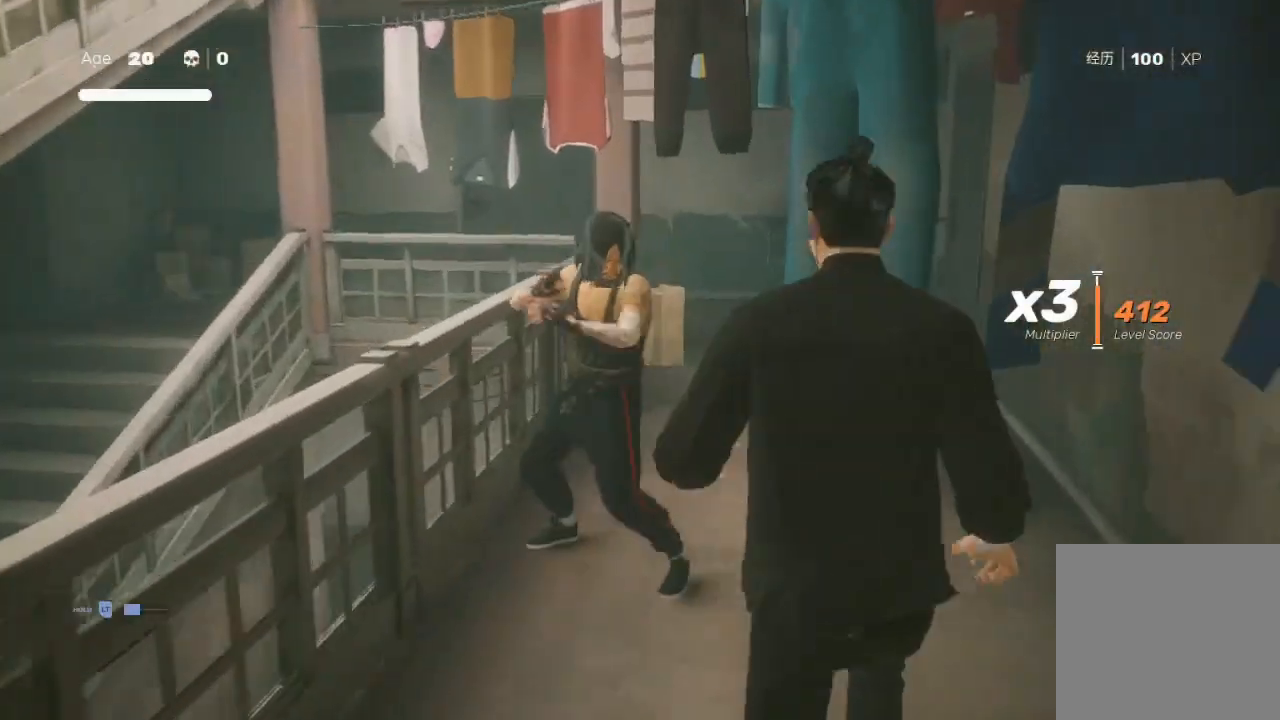
{"buttons": [], "left_stick": "up", "right_stick": "center", "events": [[100, "left_stick", "center"], [133, "Y", "up"], [500, "left_stick", "up"]]}
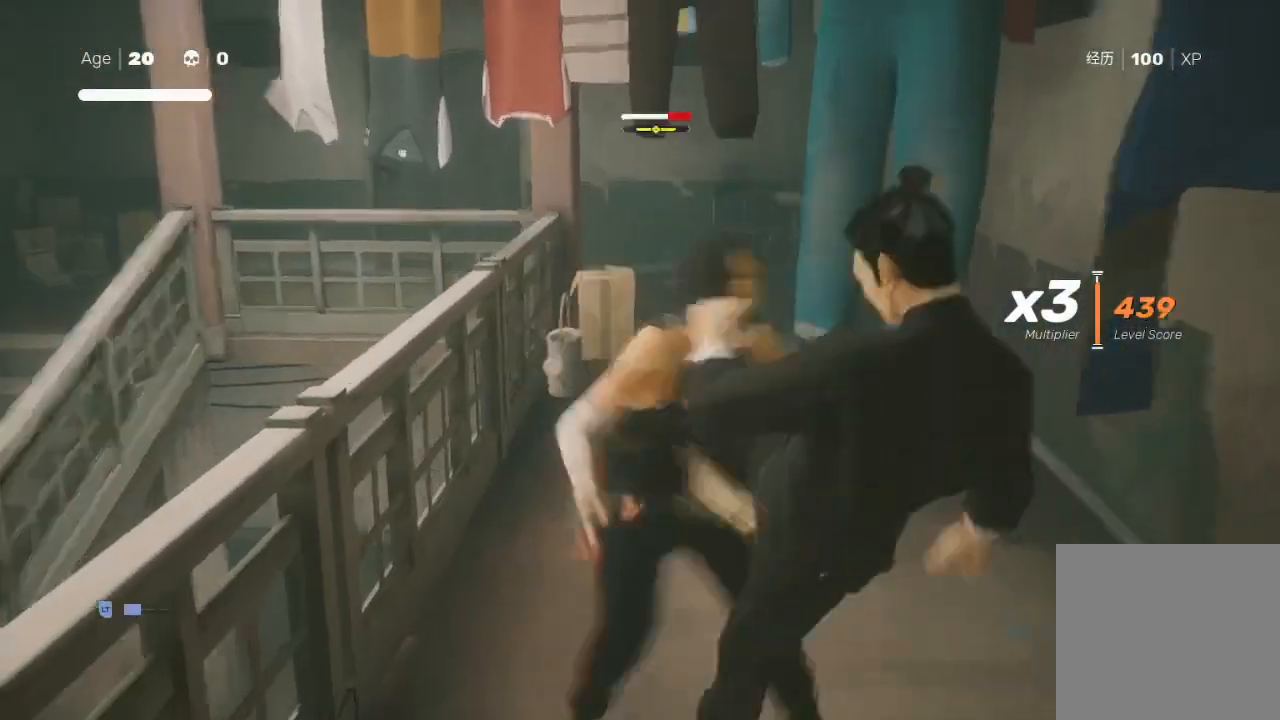
{"buttons": ["X"], "left_stick": "center", "right_stick": "center", "events": [[167, "X", "down"], [267, "X", "up"], [367, "X", "down"], [400, "X", "up"], [467, "X", "down"], [467, "left_stick", "center"]]}
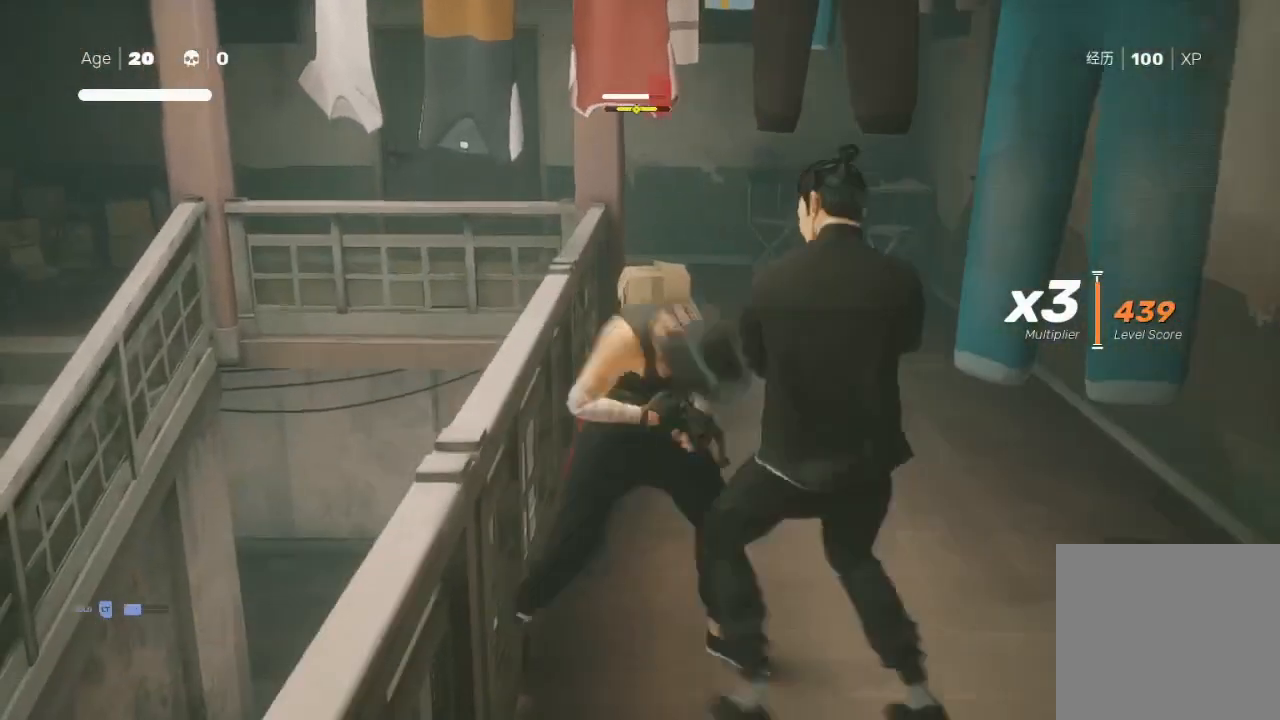
{"buttons": ["Y"], "left_stick": "up-right", "right_stick": "center", "events": [[33, "X", "up"], [33, "left_stick", "up"], [133, "left_stick", "center"], [200, "left_stick", "up"], [333, "left_stick", "center"], [400, "Y", "down"], [400, "left_stick", "up"], [500, "left_stick", "up-right"]]}
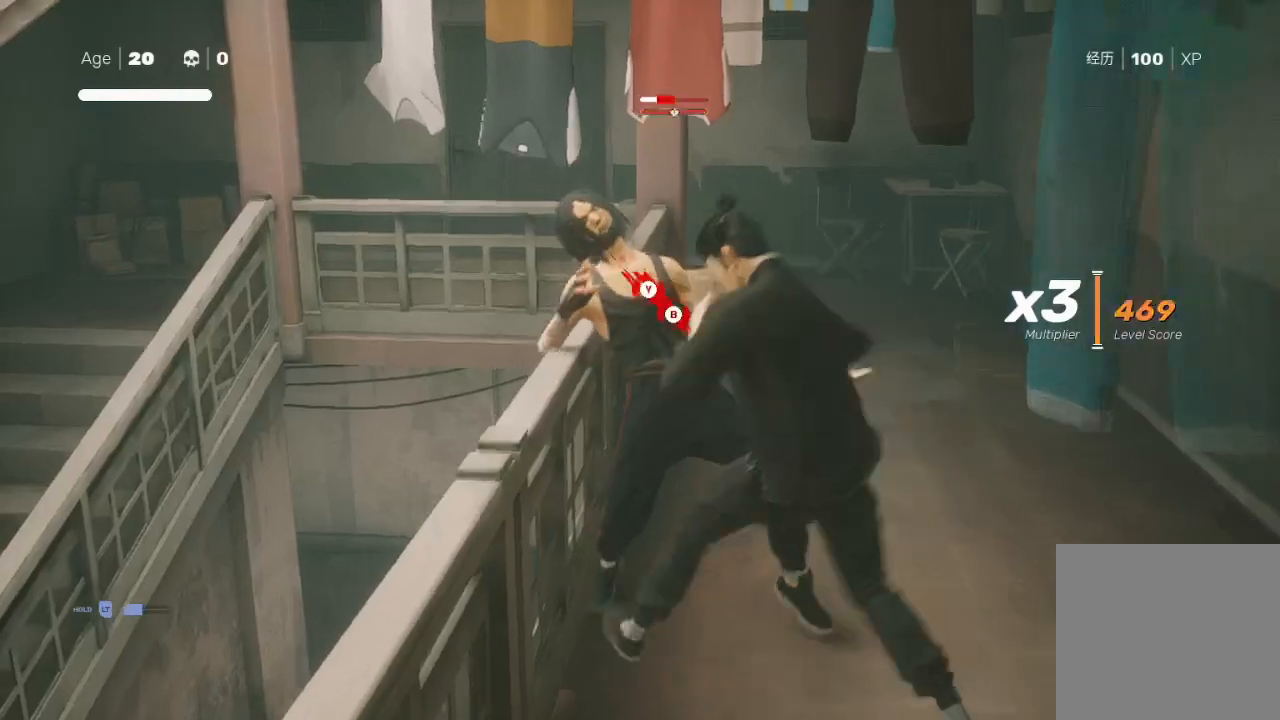
{"buttons": [], "left_stick": "up", "right_stick": "center", "events": [[33, "Y", "up"], [33, "left_stick", "up"], [167, "Y", "down"], [233, "Y", "up"], [367, "X", "down"], [467, "X", "up"]]}